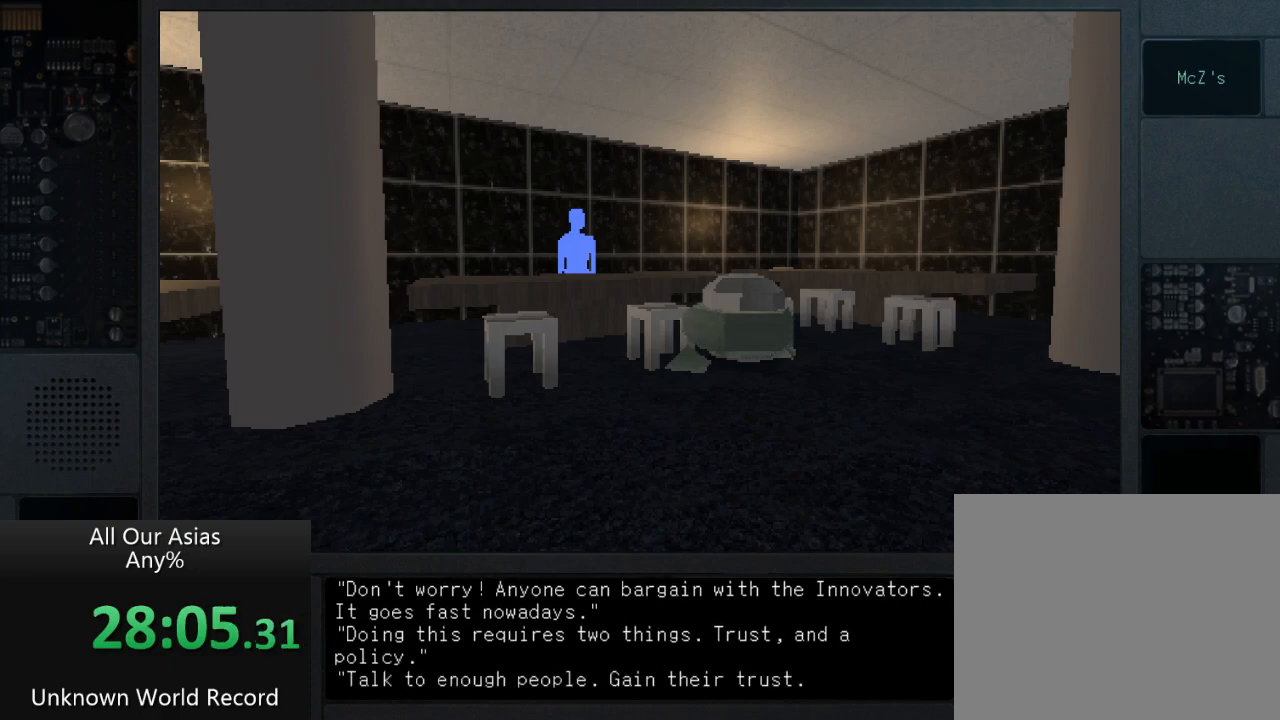
Gameplay with a controller (PlayStation layout); each line is a JSON object with the inputs held at the frame after it. "events" lists button and stick changes between this image and that frame as [ms after this image, input, new state], when the widget could be followed in between.
{"buttons": [], "left_stick": "center", "right_stick": "center", "events": [[167, "SQUARE", "down"], [267, "SQUARE", "up"], [383, "SQUARE", "down"], [483, "SQUARE", "up"]]}
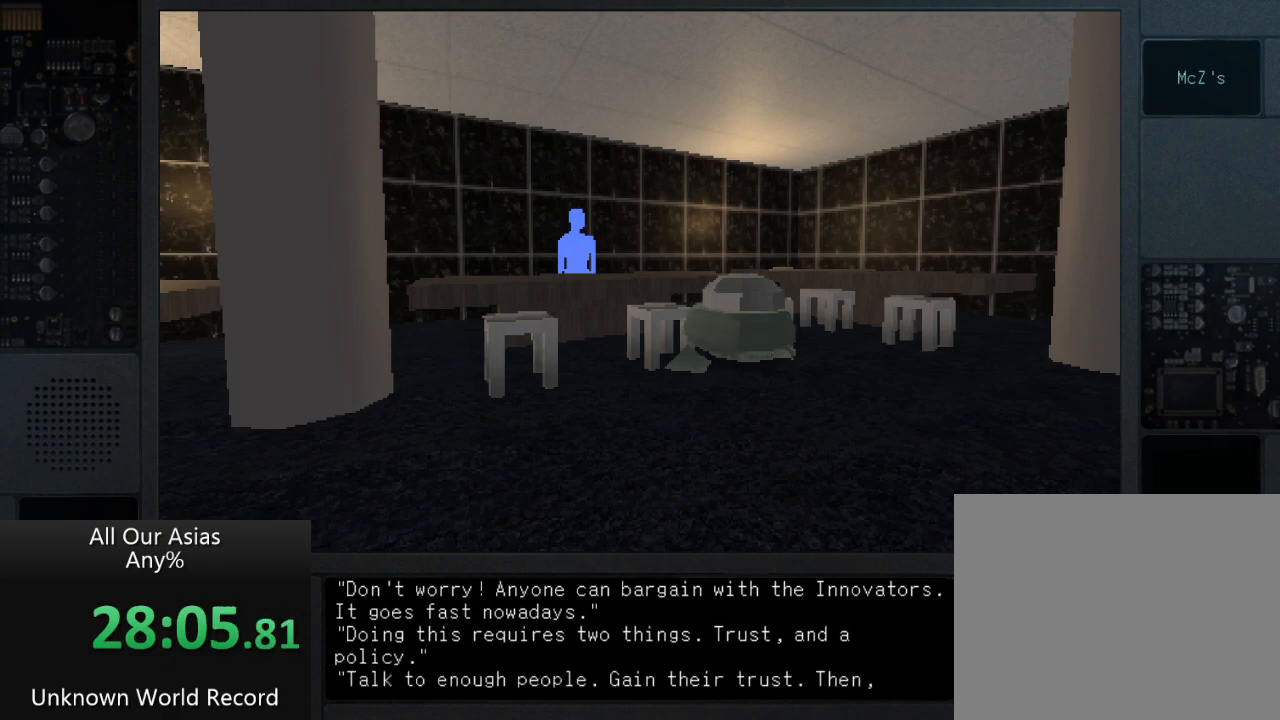
{"buttons": ["SQUARE"], "left_stick": "center", "right_stick": "center", "events": [[100, "SQUARE", "down"], [167, "SQUARE", "up"], [267, "SQUARE", "down"], [367, "SQUARE", "up"], [467, "SQUARE", "down"]]}
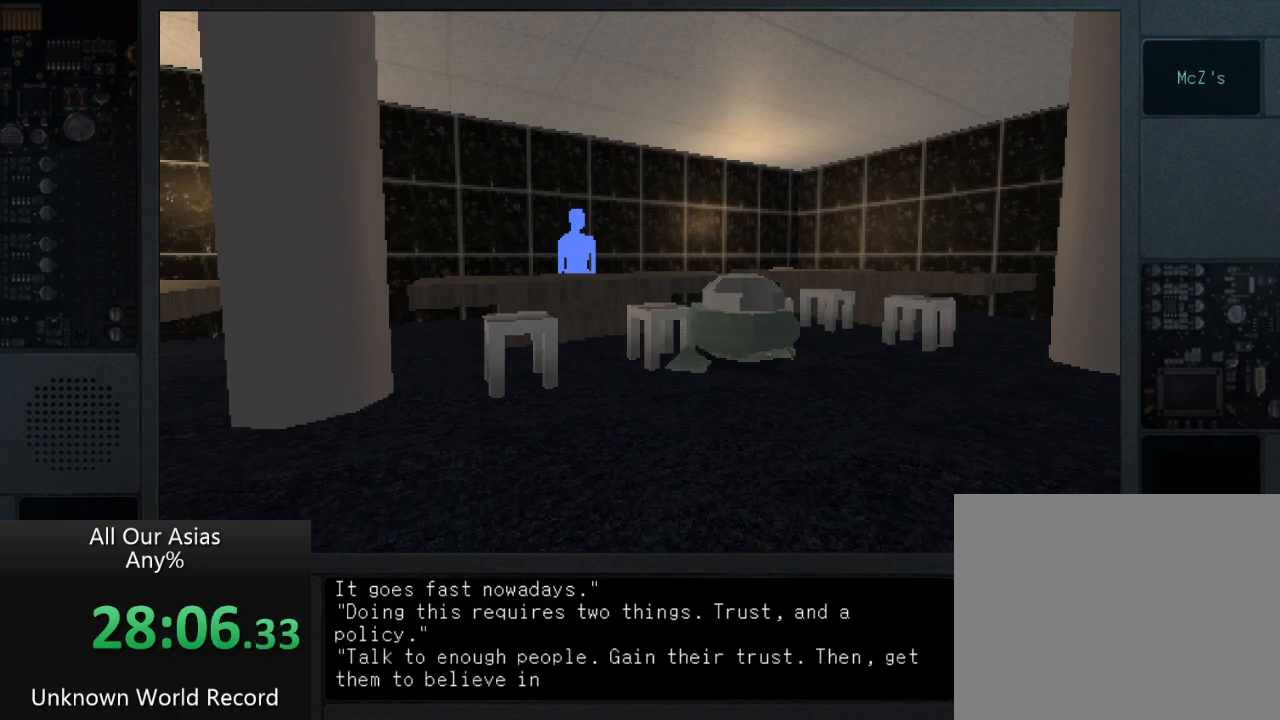
{"buttons": [], "left_stick": "center", "right_stick": "center", "events": [[83, "SQUARE", "up"], [167, "SQUARE", "down"], [250, "SQUARE", "up"], [367, "SQUARE", "down"], [400, "SQUARE", "up"]]}
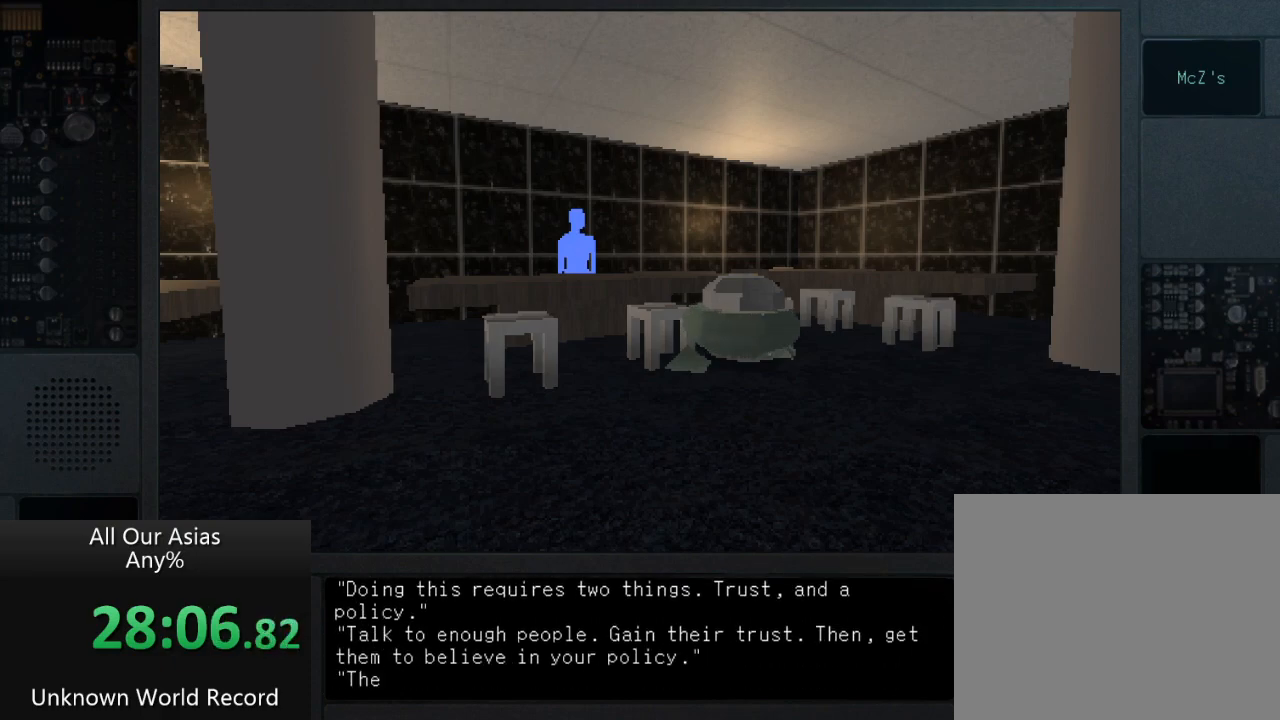
{"buttons": ["SQUARE"], "left_stick": "center", "right_stick": "center", "events": [[67, "SQUARE", "down"], [133, "SQUARE", "up"], [250, "SQUARE", "down"], [317, "SQUARE", "up"], [500, "SQUARE", "down"]]}
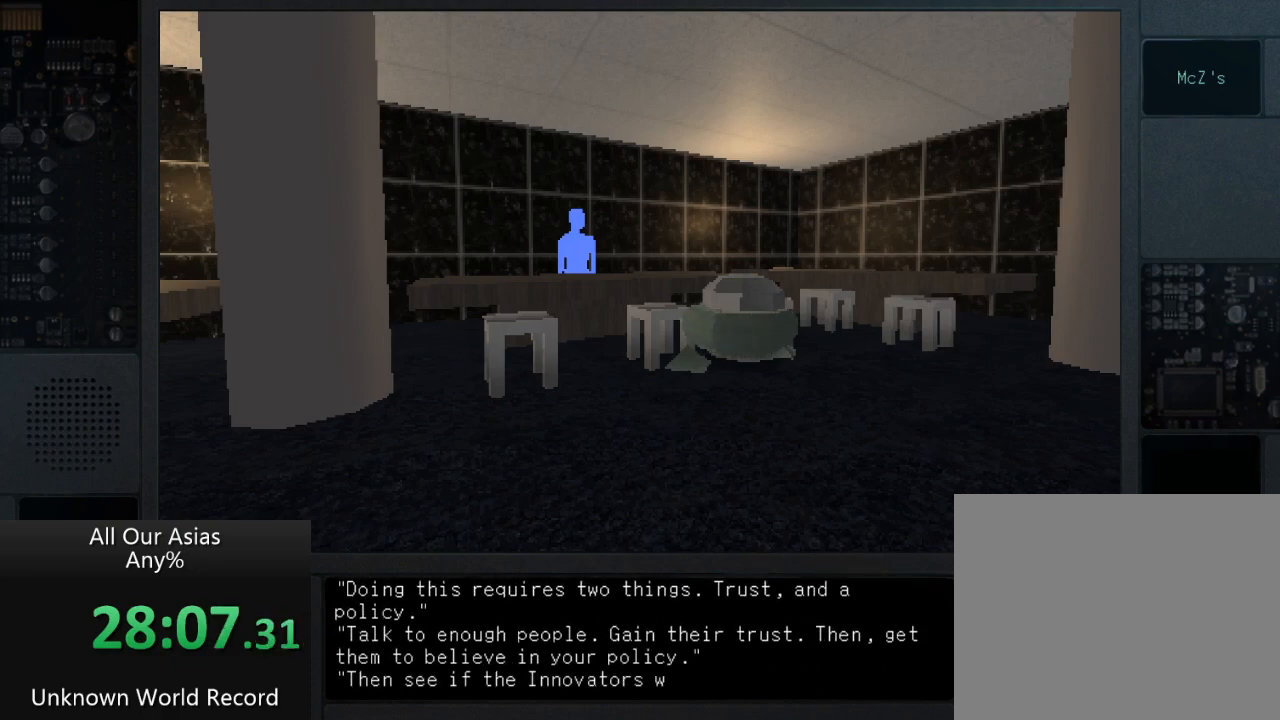
{"buttons": [], "left_stick": "center", "right_stick": "center", "events": [[50, "SQUARE", "up"], [217, "SQUARE", "down"], [283, "SQUARE", "up"], [383, "SQUARE", "down"], [417, "SQUARE", "up"]]}
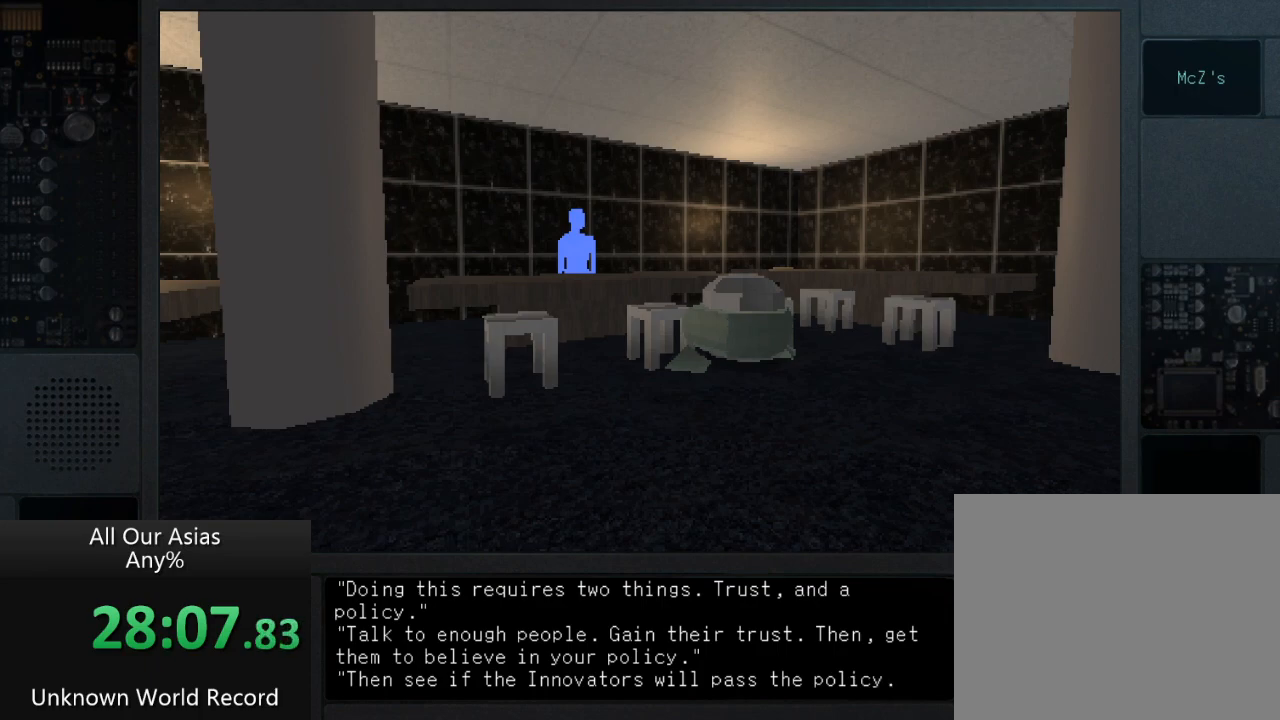
{"buttons": [], "left_stick": "center", "right_stick": "center", "events": [[133, "SQUARE", "down"], [183, "SQUARE", "up"], [300, "SQUARE", "down"], [417, "SQUARE", "up"]]}
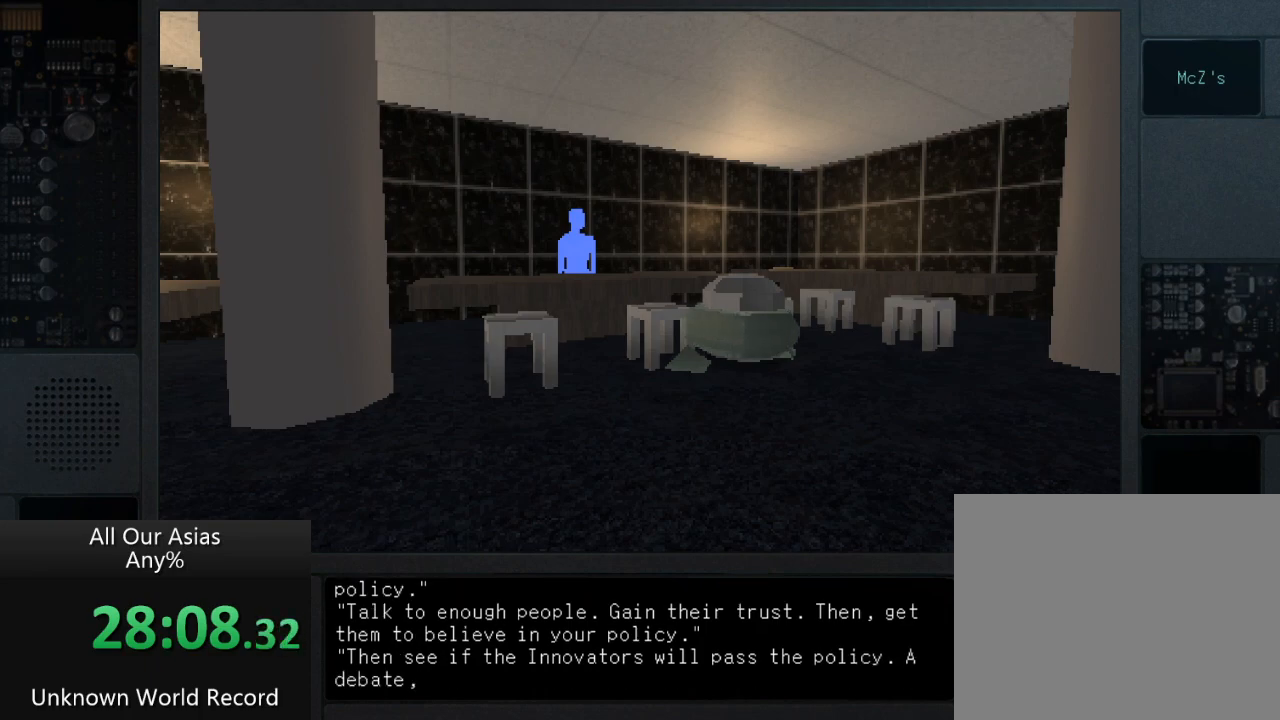
{"buttons": ["SQUARE"], "left_stick": "center", "right_stick": "center", "events": [[17, "SQUARE", "down"], [117, "SQUARE", "up"], [250, "SQUARE", "down"], [350, "SQUARE", "up"], [467, "SQUARE", "down"]]}
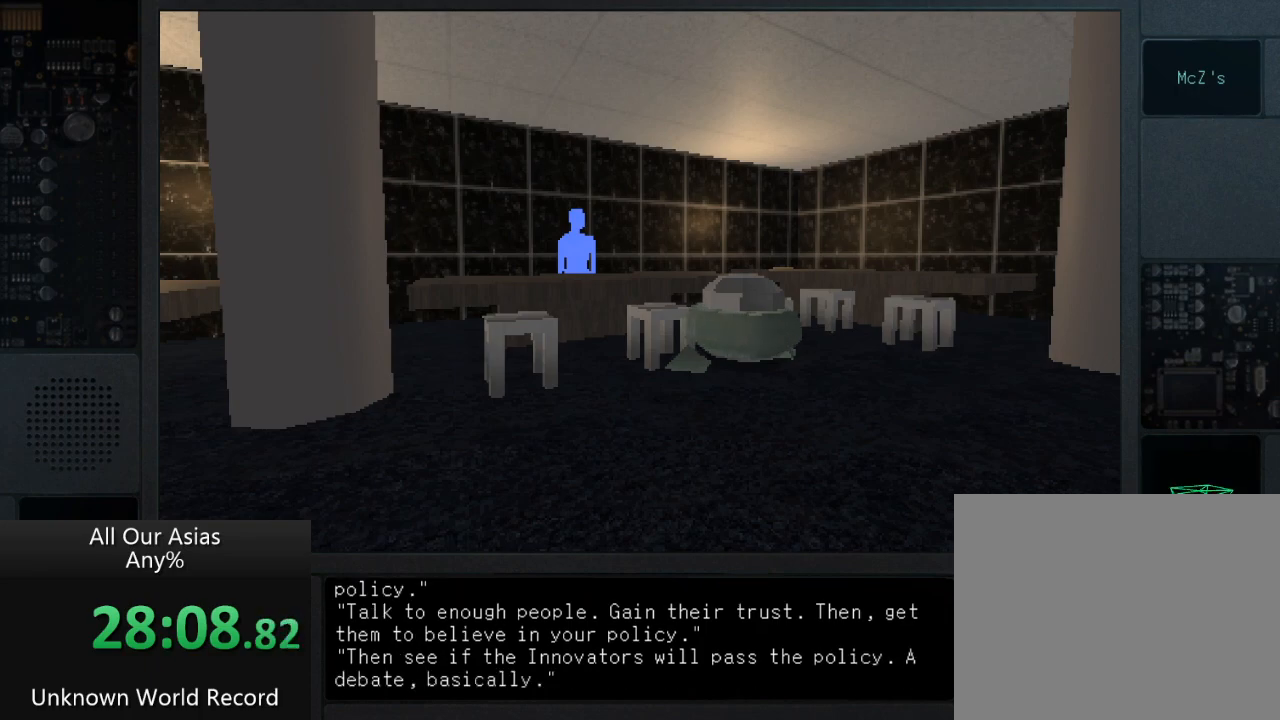
{"buttons": [], "left_stick": "center", "right_stick": "center", "events": [[67, "SQUARE", "up"], [183, "SQUARE", "down"], [267, "SQUARE", "up"], [400, "SQUARE", "down"], [483, "SQUARE", "up"]]}
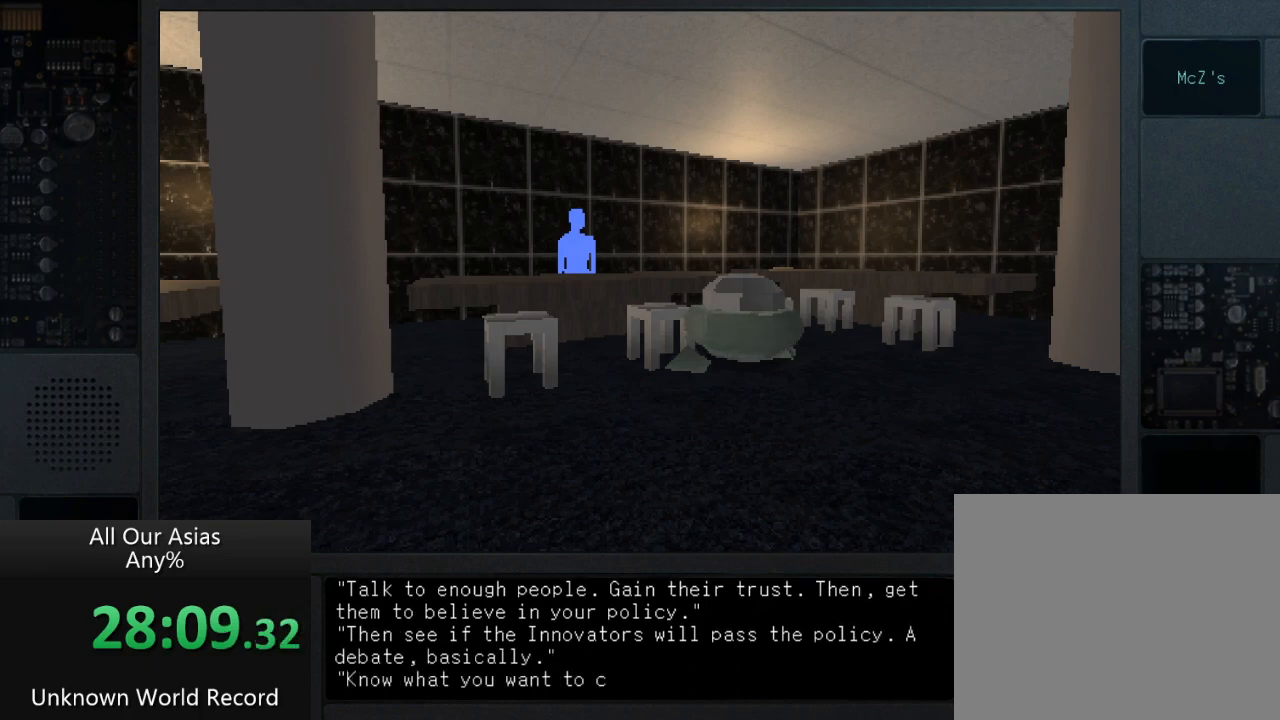
{"buttons": [], "left_stick": "center", "right_stick": "center", "events": [[117, "SQUARE", "down"], [217, "SQUARE", "up"], [333, "SQUARE", "down"], [450, "SQUARE", "up"]]}
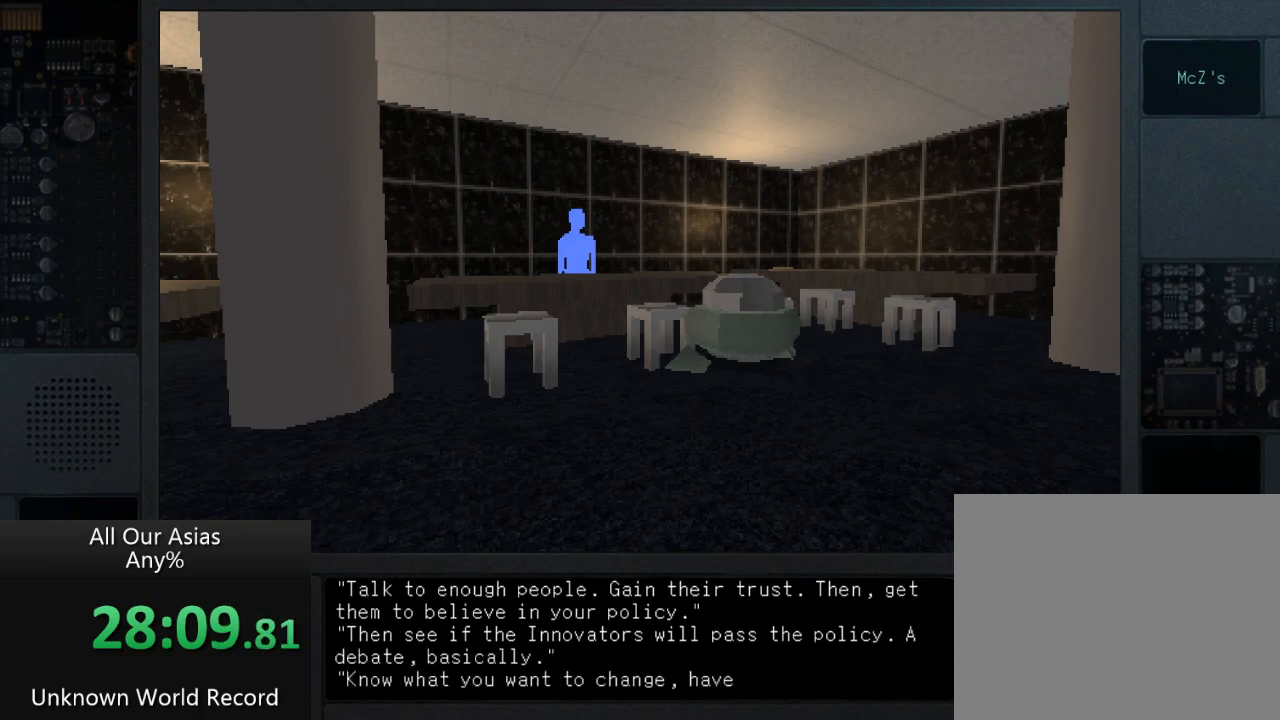
{"buttons": [], "left_stick": "center", "right_stick": "center", "events": [[67, "SQUARE", "down"], [183, "SQUARE", "up"], [317, "SQUARE", "down"], [500, "SQUARE", "up"]]}
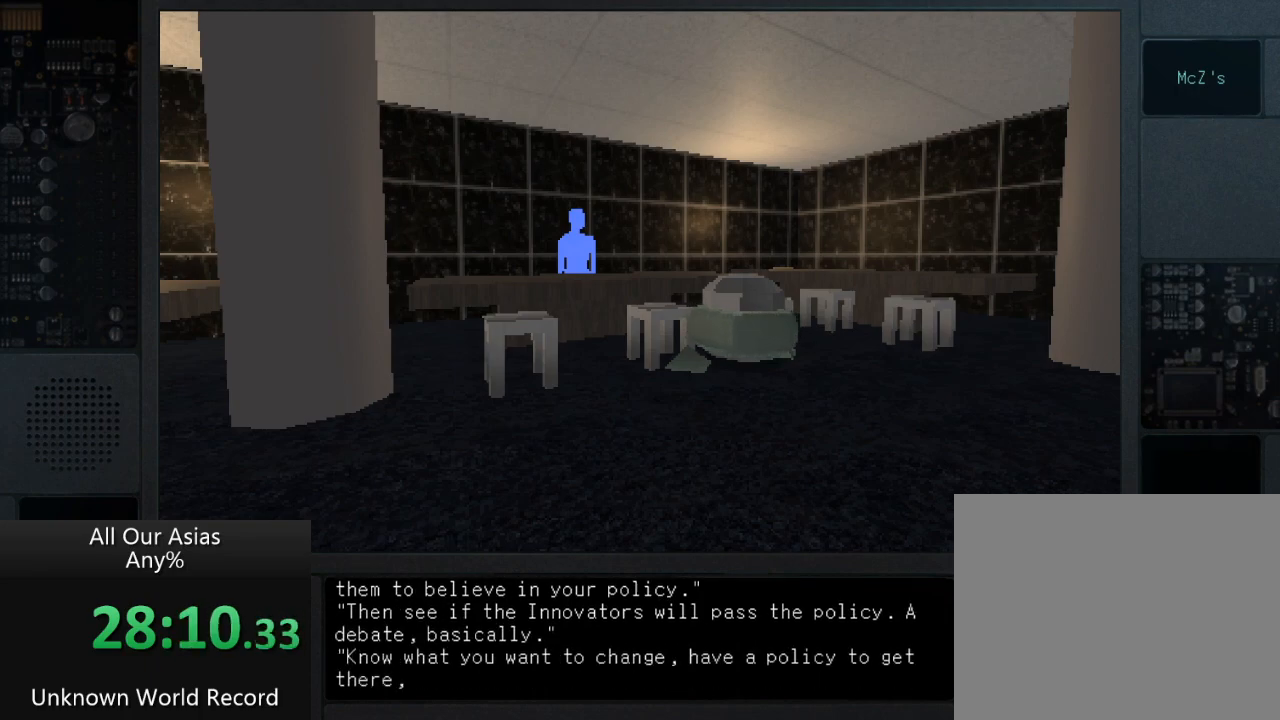
{"buttons": [], "left_stick": "center", "right_stick": "center", "events": [[167, "SQUARE", "down"], [250, "SQUARE", "up"], [383, "SQUARE", "down"], [500, "SQUARE", "up"]]}
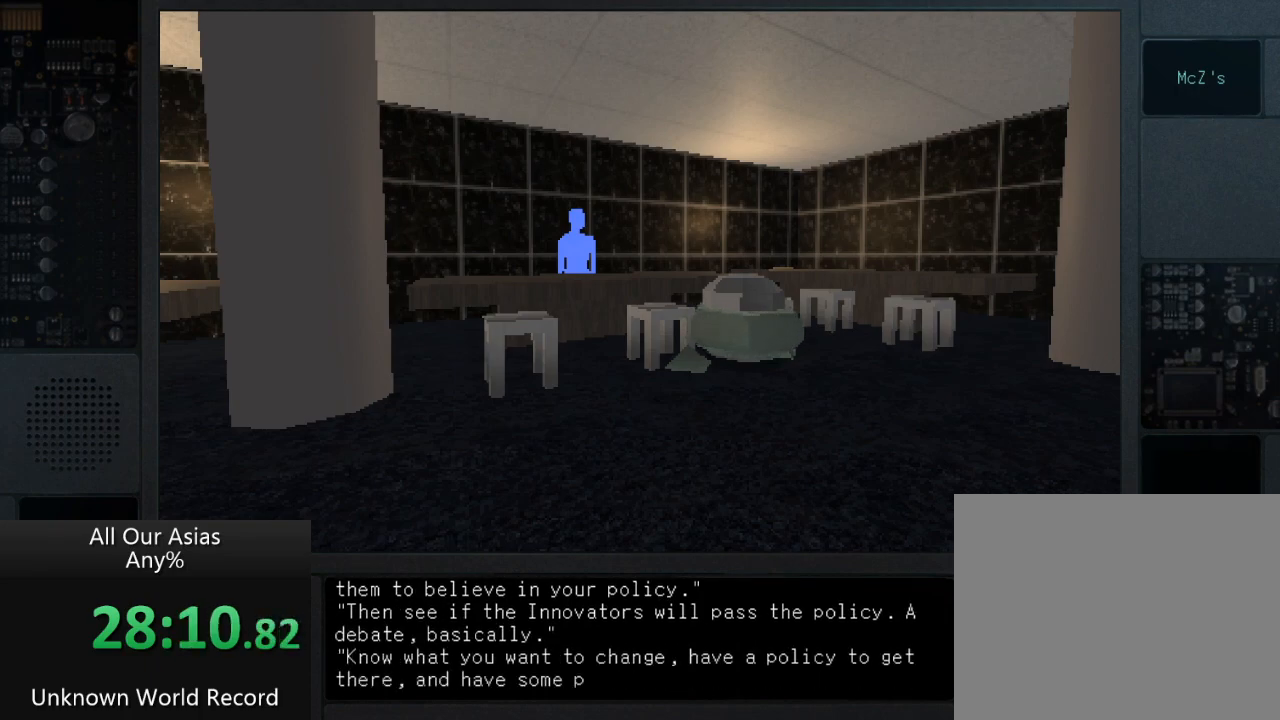
{"buttons": [], "left_stick": "center", "right_stick": "center", "events": [[117, "SQUARE", "down"], [233, "SQUARE", "up"], [350, "SQUARE", "down"], [450, "SQUARE", "up"]]}
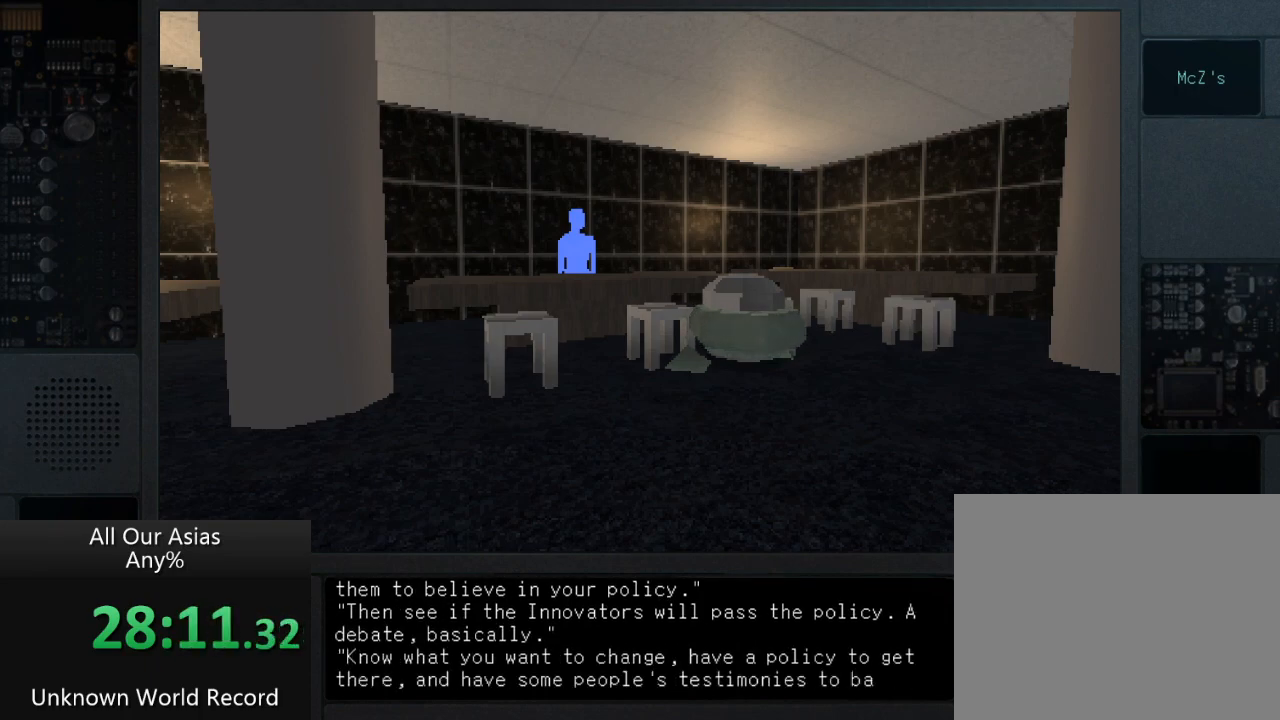
{"buttons": ["SQUARE"], "left_stick": "center", "right_stick": "center", "events": [[83, "SQUARE", "down"], [200, "SQUARE", "up"], [283, "SQUARE", "down"], [367, "SQUARE", "up"], [500, "SQUARE", "down"]]}
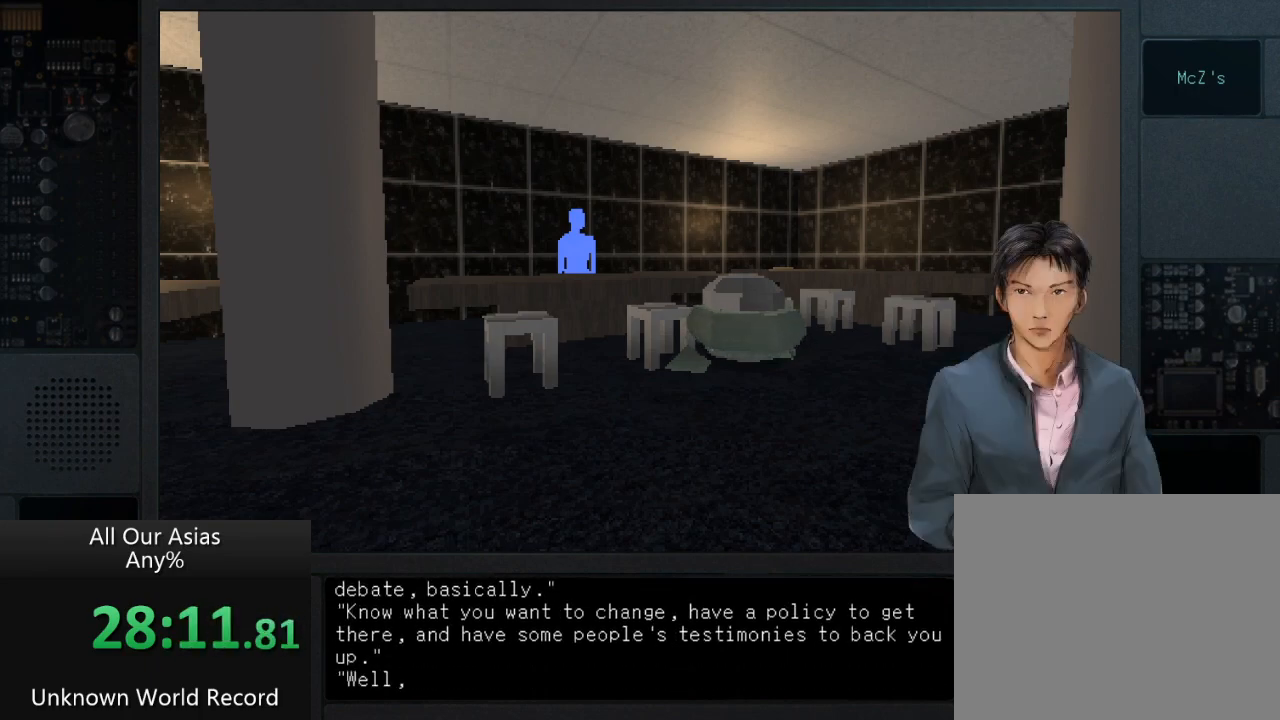
{"buttons": ["SQUARE"], "left_stick": "center", "right_stick": "center", "events": [[83, "SQUARE", "up"], [217, "SQUARE", "down"], [300, "SQUARE", "up"], [450, "SQUARE", "down"]]}
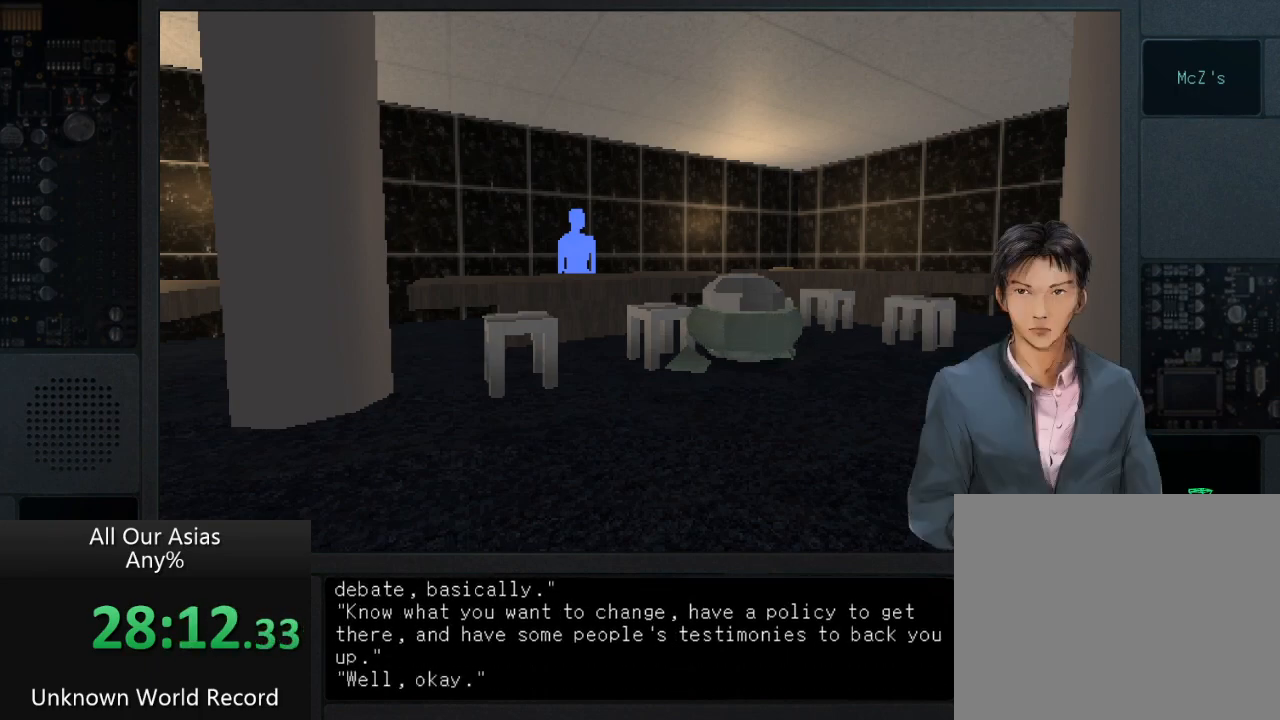
{"buttons": ["SQUARE"], "left_stick": "center", "right_stick": "center", "events": [[17, "SQUARE", "up"], [183, "SQUARE", "down"], [267, "SQUARE", "up"], [400, "SQUARE", "down"]]}
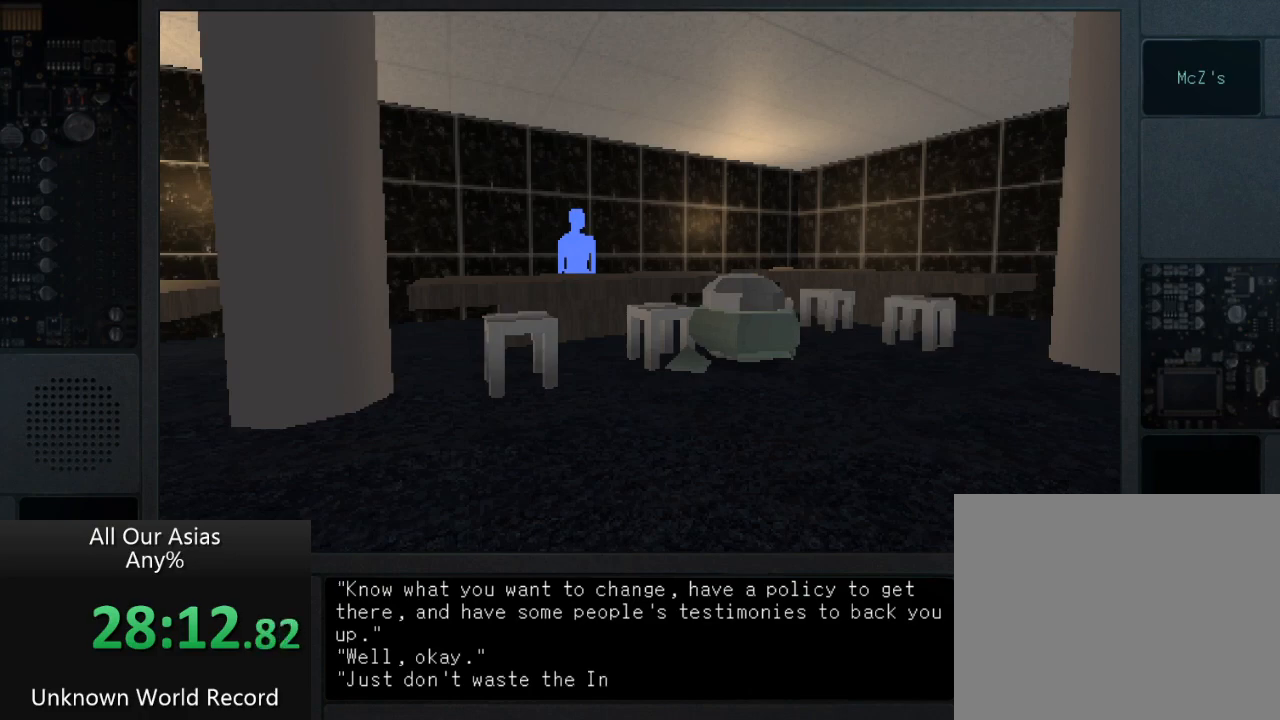
{"buttons": [], "left_stick": "center", "right_stick": "center", "events": [[17, "SQUARE", "up"], [133, "SQUARE", "down"], [200, "left_stick", "down-right"], [250, "SQUARE", "up"], [383, "SQUARE", "down"], [400, "left_stick", "center"], [467, "SQUARE", "up"]]}
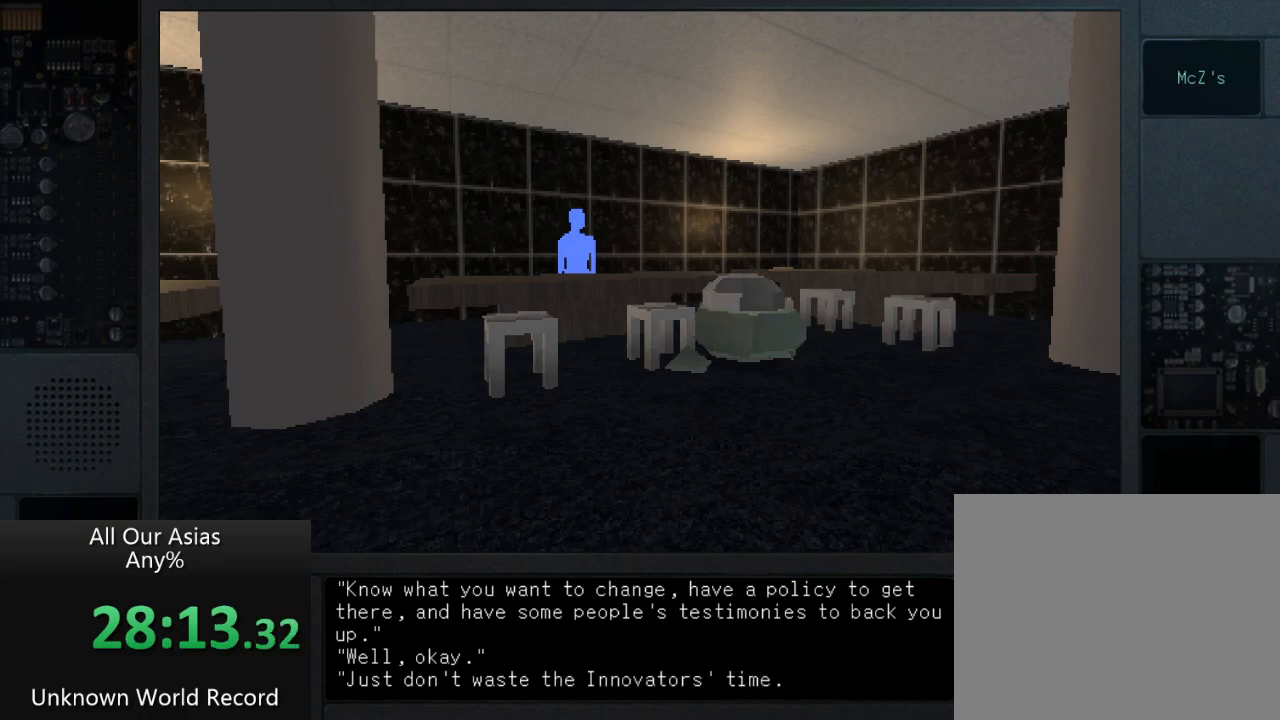
{"buttons": [], "left_stick": "center", "right_stick": "center", "events": [[133, "SQUARE", "down"], [233, "SQUARE", "up"], [383, "SQUARE", "down"], [450, "SQUARE", "up"]]}
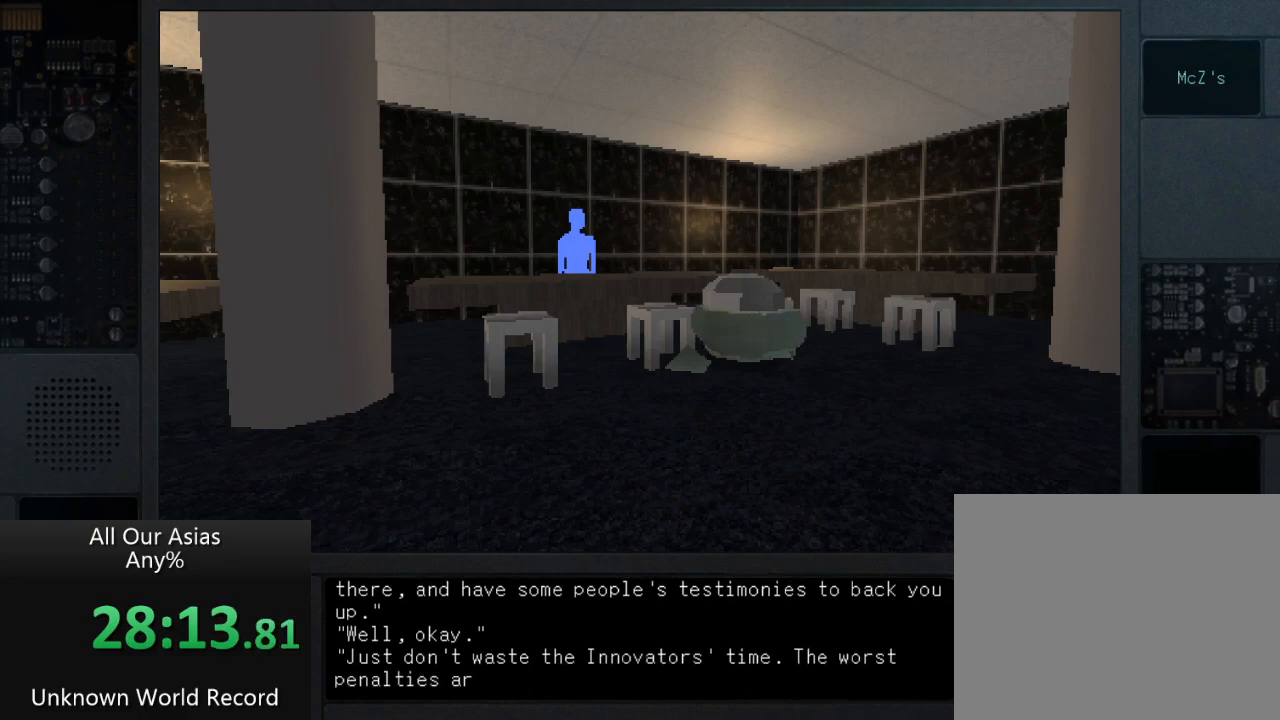
{"buttons": [], "left_stick": "center", "right_stick": "center", "events": [[17, "left_stick", "down-right"], [83, "SQUARE", "down"], [200, "SQUARE", "up"], [233, "left_stick", "center"], [317, "SQUARE", "down"], [433, "SQUARE", "up"]]}
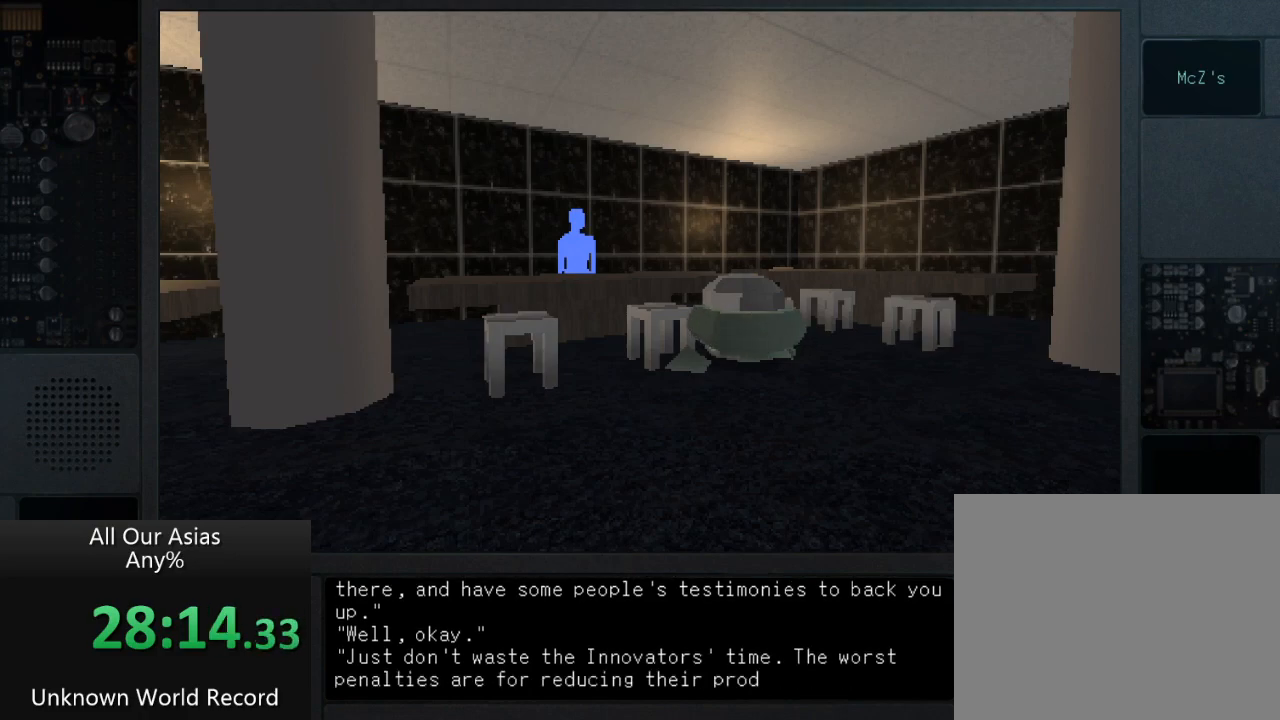
{"buttons": ["SQUARE"], "left_stick": "down-right", "right_stick": "center", "events": [[50, "SQUARE", "down"], [150, "SQUARE", "up"], [250, "left_stick", "down-right"], [267, "SQUARE", "down"], [350, "SQUARE", "up"], [483, "SQUARE", "down"]]}
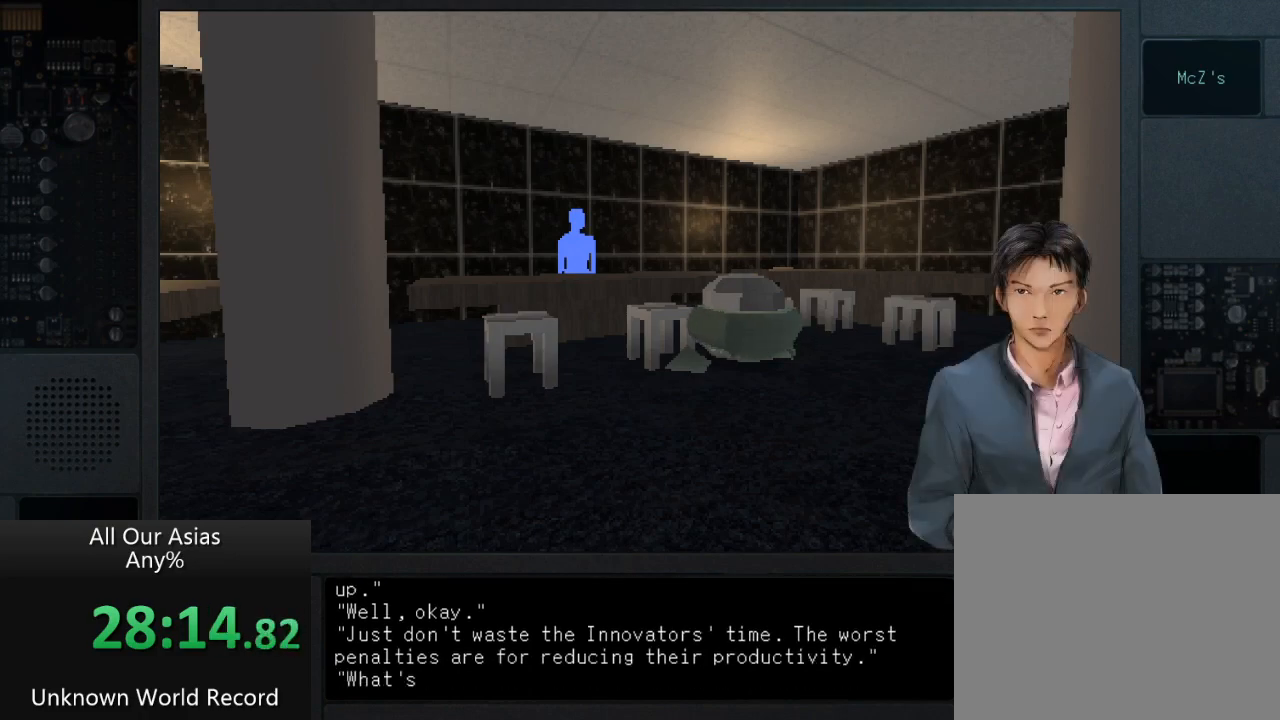
{"buttons": ["SQUARE"], "left_stick": "down-right", "right_stick": "center", "events": [[83, "SQUARE", "up"], [233, "SQUARE", "down"], [300, "SQUARE", "up"], [450, "SQUARE", "down"]]}
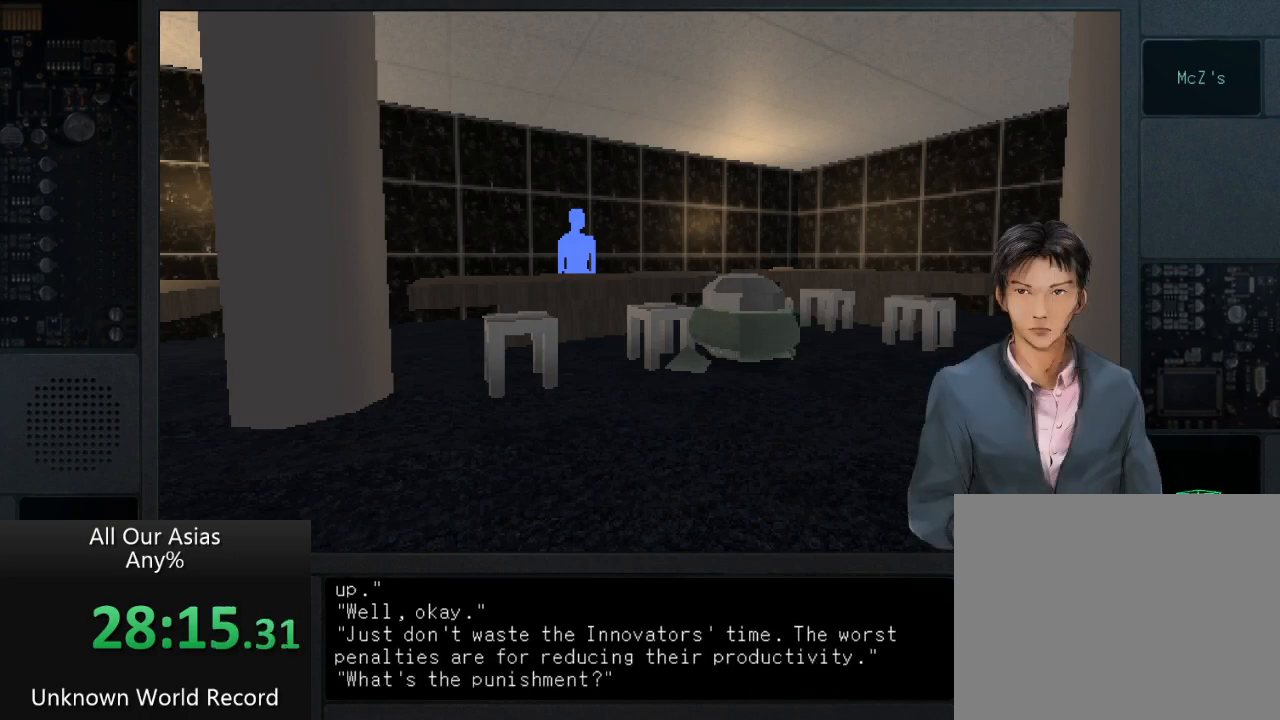
{"buttons": ["SQUARE"], "left_stick": "down-right", "right_stick": "center", "events": [[50, "SQUARE", "up"], [183, "SQUARE", "down"], [283, "SQUARE", "up"], [433, "SQUARE", "down"]]}
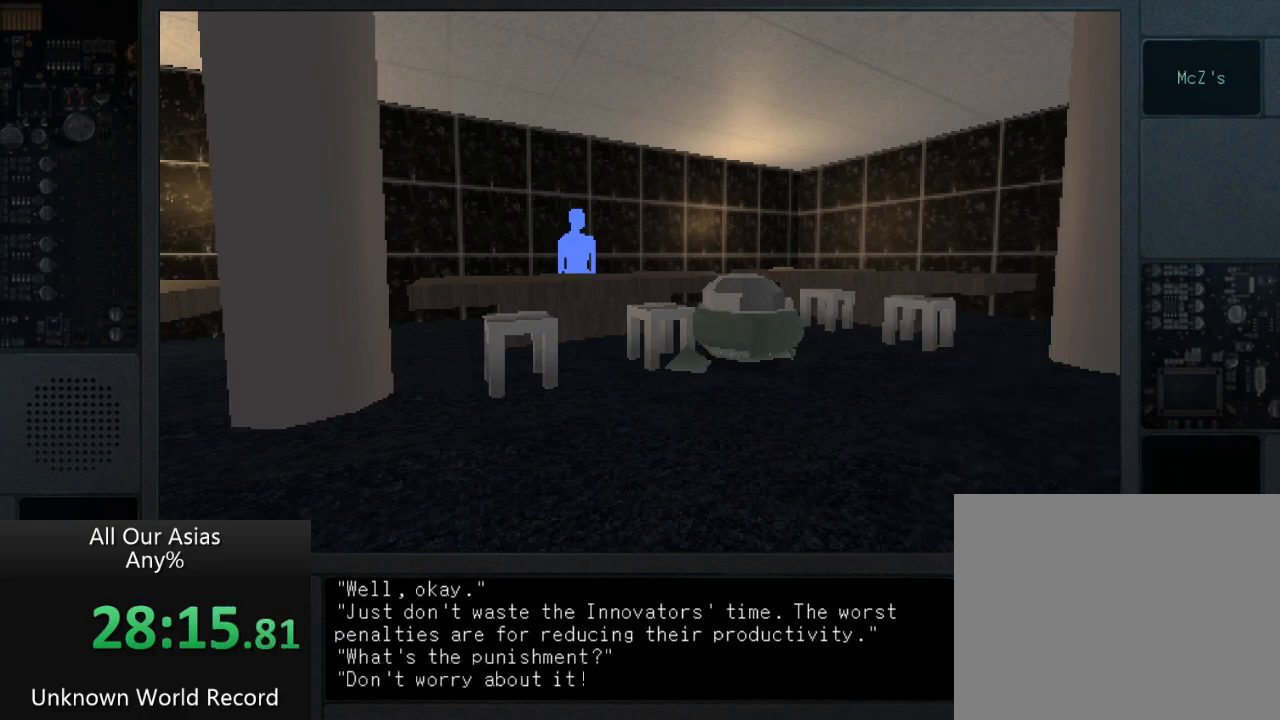
{"buttons": [], "left_stick": "down-right", "right_stick": "center", "events": [[17, "SQUARE", "up"], [183, "SQUARE", "down"], [267, "SQUARE", "up"], [400, "SQUARE", "down"], [483, "SQUARE", "up"]]}
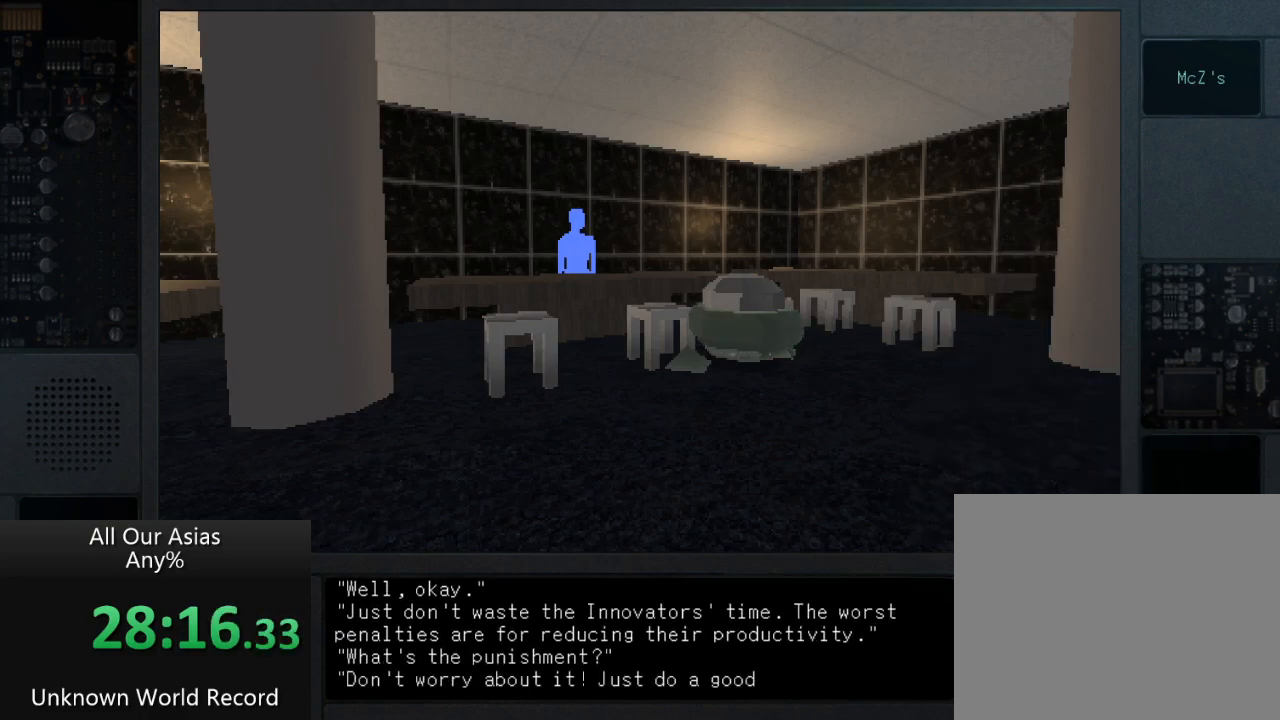
{"buttons": [], "left_stick": "down-right", "right_stick": "center", "events": [[100, "SQUARE", "down"], [233, "SQUARE", "up"], [350, "SQUARE", "down"], [450, "SQUARE", "up"]]}
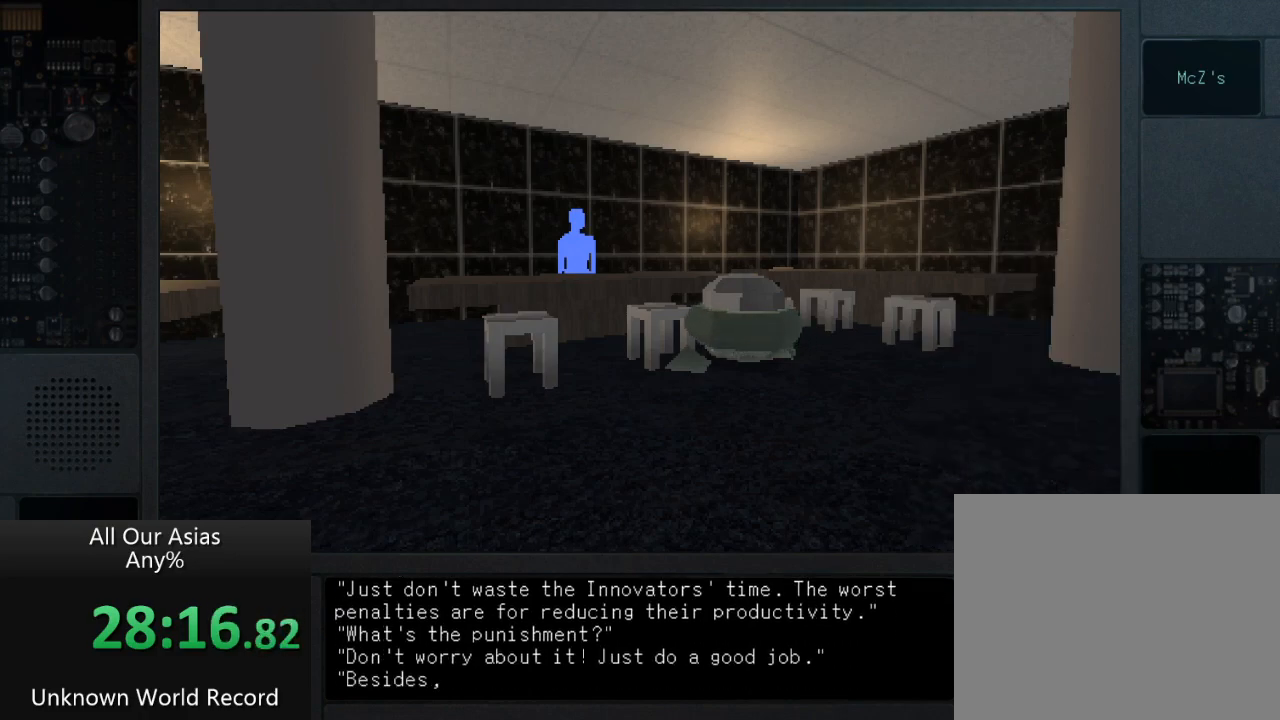
{"buttons": [], "left_stick": "down-right", "right_stick": "center", "events": [[100, "SQUARE", "down"], [200, "SQUARE", "up"], [350, "SQUARE", "down"], [450, "SQUARE", "up"]]}
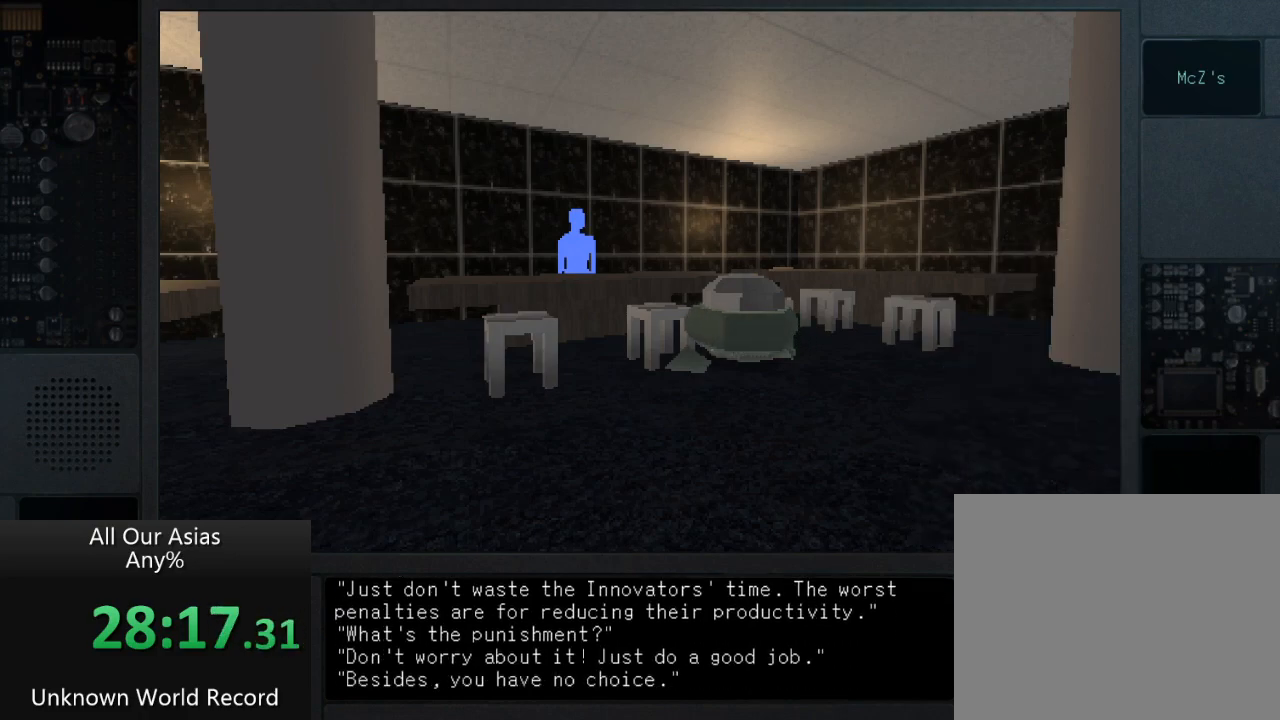
{"buttons": [], "left_stick": "down-right", "right_stick": "center", "events": [[83, "SQUARE", "down"], [167, "SQUARE", "up"], [300, "SQUARE", "down"], [417, "SQUARE", "up"]]}
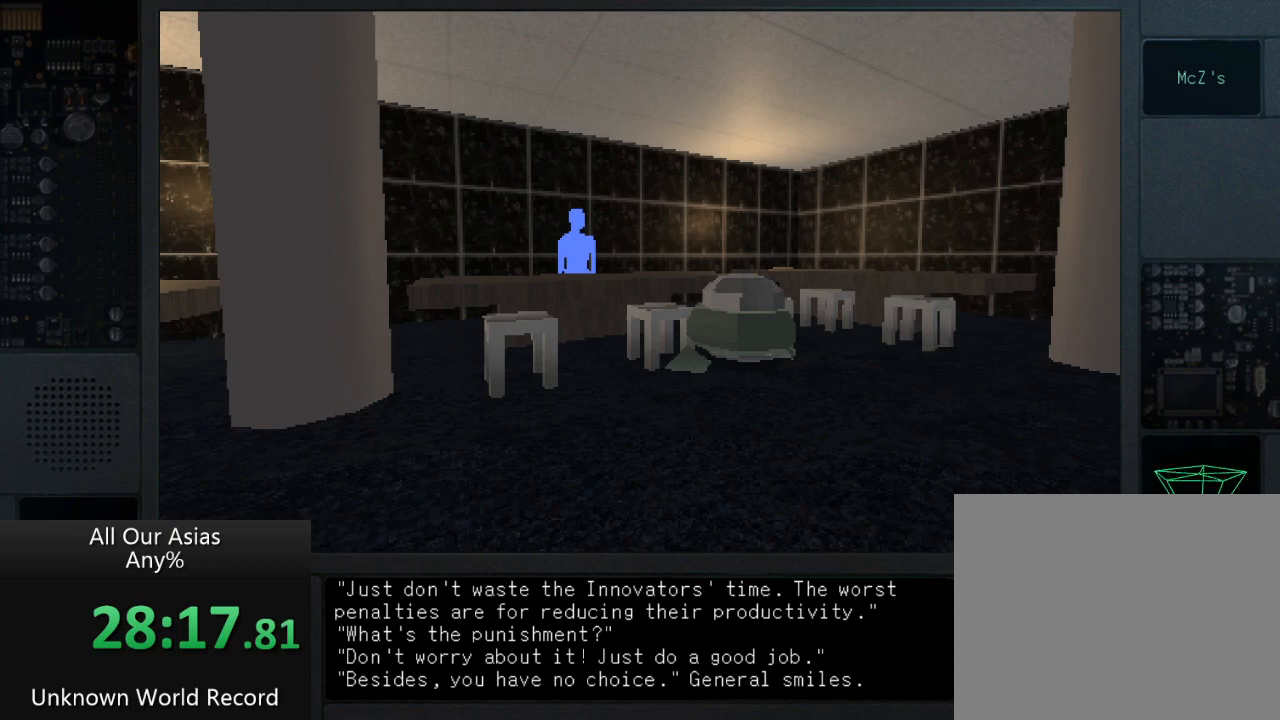
{"buttons": ["SQUARE"], "left_stick": "down-right", "right_stick": "center", "events": [[67, "SQUARE", "down"], [150, "SQUARE", "up"], [283, "SQUARE", "down"], [367, "SQUARE", "up"], [483, "SQUARE", "down"]]}
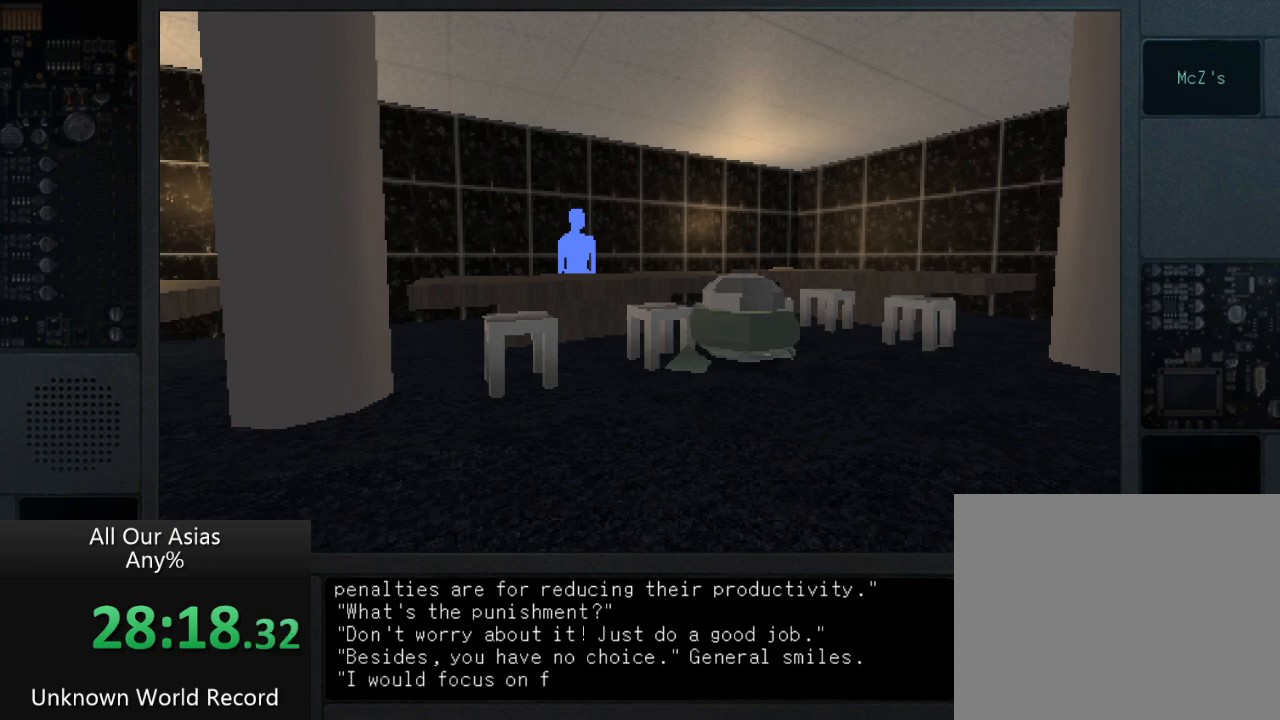
{"buttons": [], "left_stick": "down-right", "right_stick": "center", "events": [[83, "SQUARE", "up"], [200, "SQUARE", "down"], [267, "SQUARE", "up"], [400, "SQUARE", "down"], [483, "SQUARE", "up"]]}
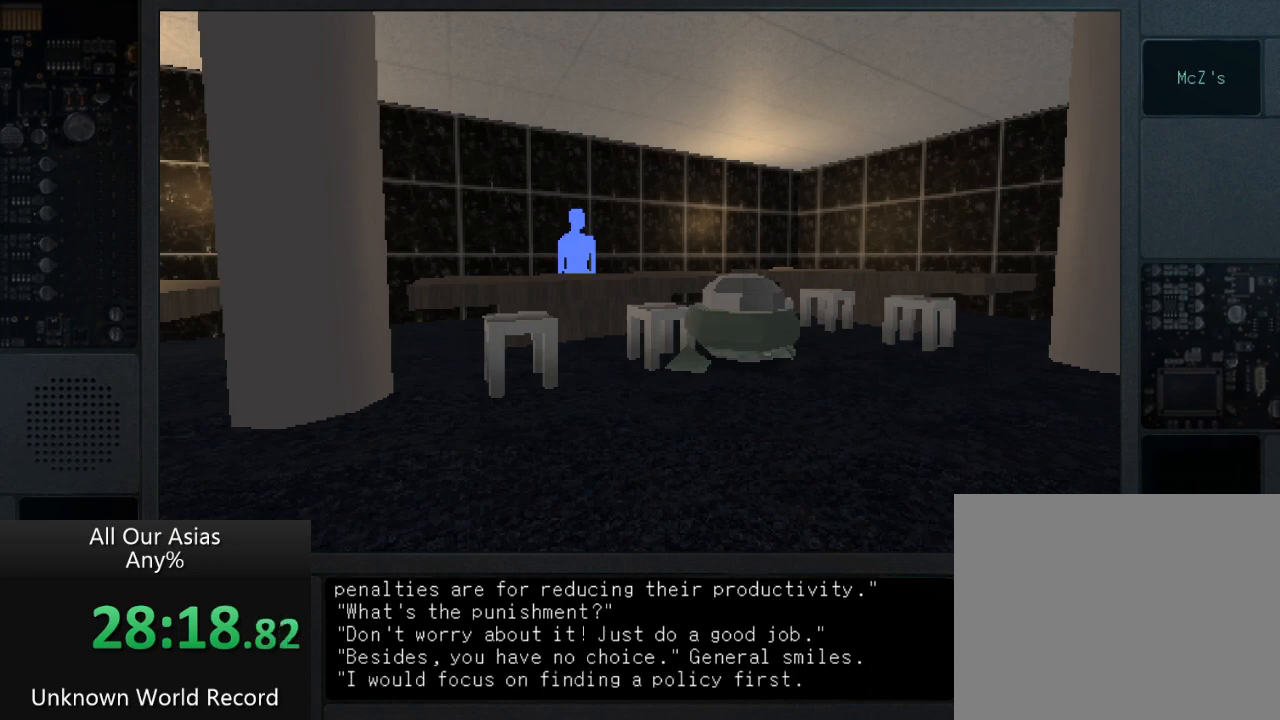
{"buttons": [], "left_stick": "center", "right_stick": "center", "events": [[100, "SQUARE", "down"], [200, "SQUARE", "up"], [350, "SQUARE", "down"], [383, "left_stick", "center"], [450, "SQUARE", "up"]]}
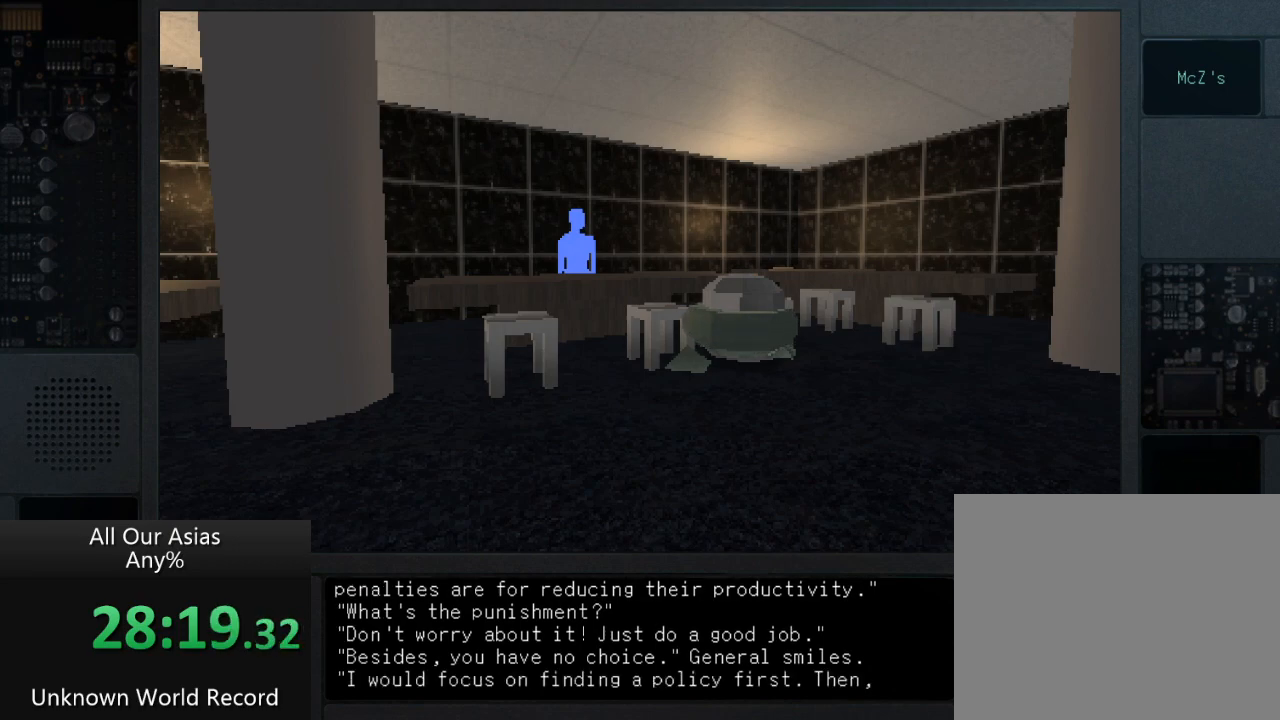
{"buttons": [], "left_stick": "center", "right_stick": "center", "events": [[50, "SQUARE", "down"], [150, "SQUARE", "up"], [200, "left_stick", "right"], [350, "SQUARE", "down"], [383, "SQUARE", "up"], [450, "left_stick", "center"]]}
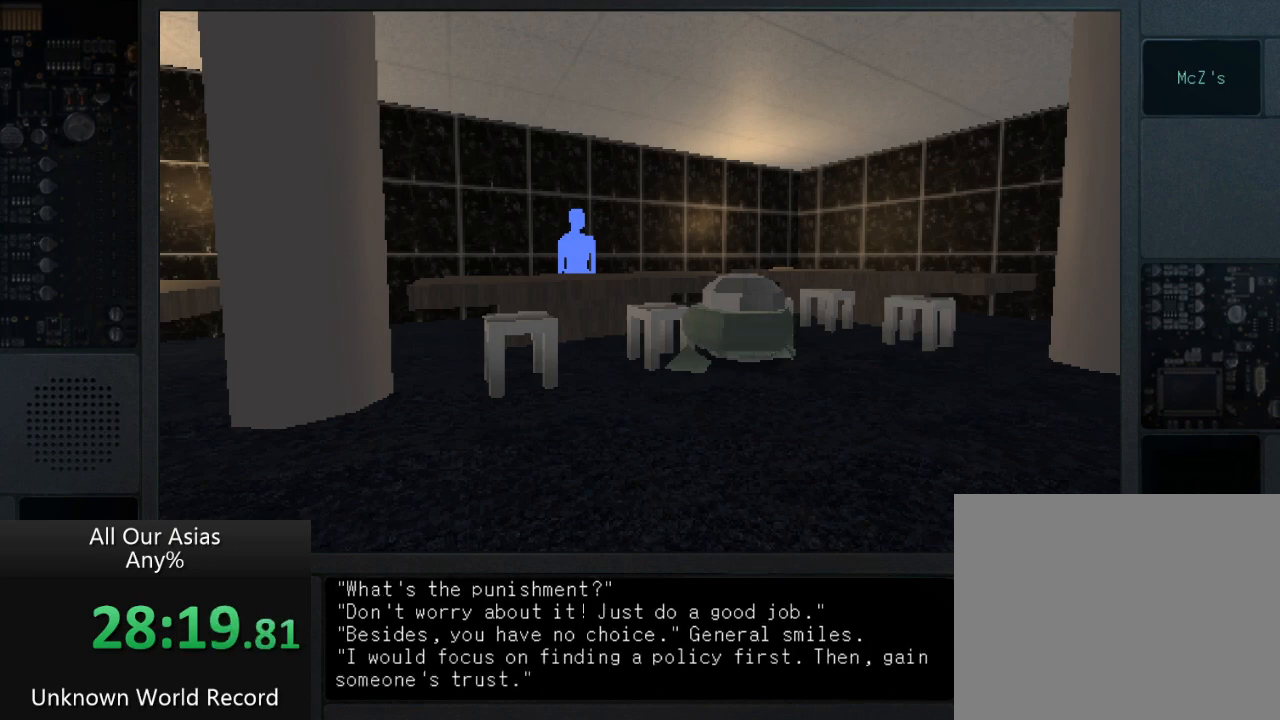
{"buttons": [], "left_stick": "down-right", "right_stick": "center", "events": [[67, "SQUARE", "down"], [150, "SQUARE", "up"], [167, "SQUARE", "down"], [183, "SQUARE", "up"], [300, "SQUARE", "down"], [400, "SQUARE", "up"], [483, "left_stick", "down-right"]]}